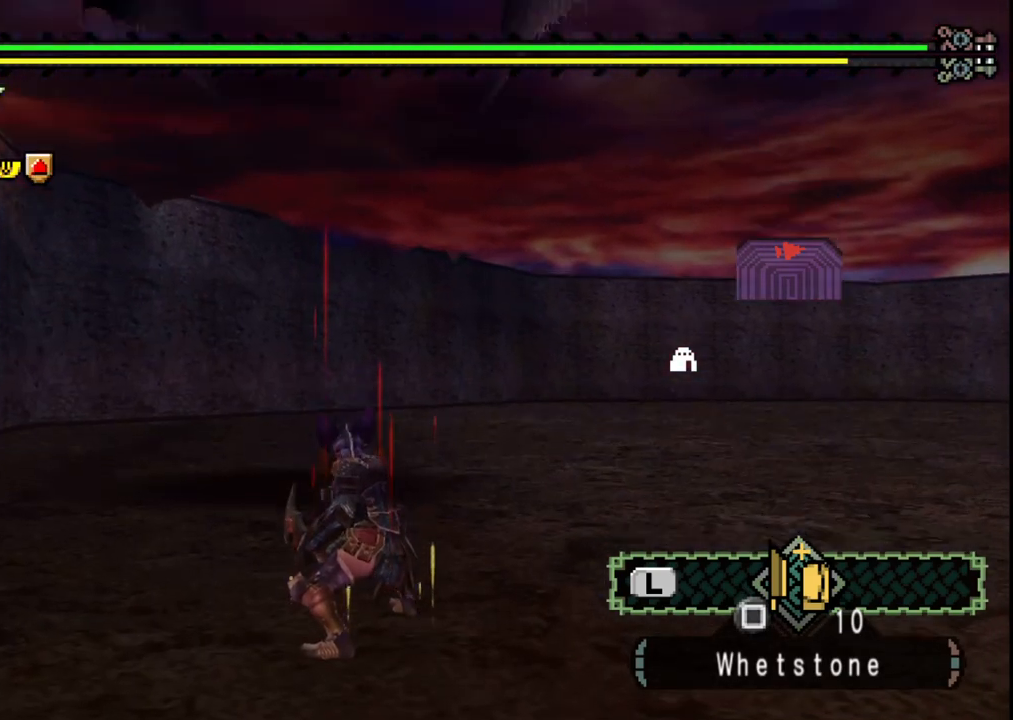
Gameplay with a controller (Xbox layout); each line is a JSON object with the inputs held at the frame after it (dt_ms = milliseconds from this image to that frame). "events" lists button and stick changes between this image and that frame as [ms after this image, input, new state], when the widget could be followed in between. Not read: L2 L3 R1 R2 R3 Y.
{"dt_ms": 500, "buttons": [], "left_stick": "center", "right_stick": "center", "events": []}
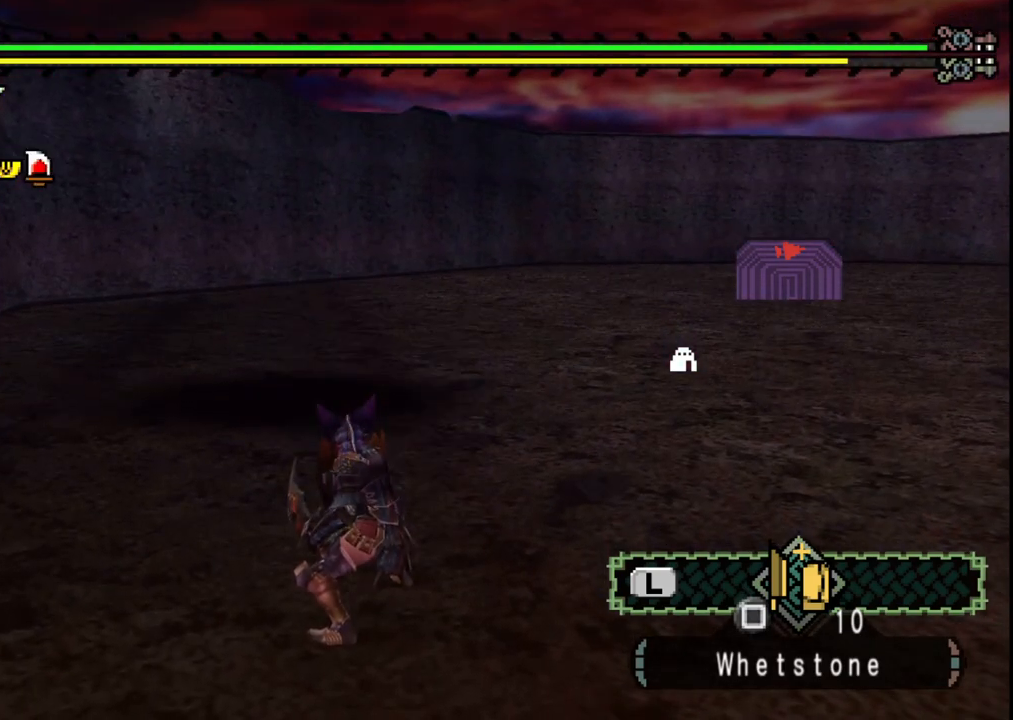
{"dt_ms": 500, "buttons": [], "left_stick": "center", "right_stick": "center", "events": []}
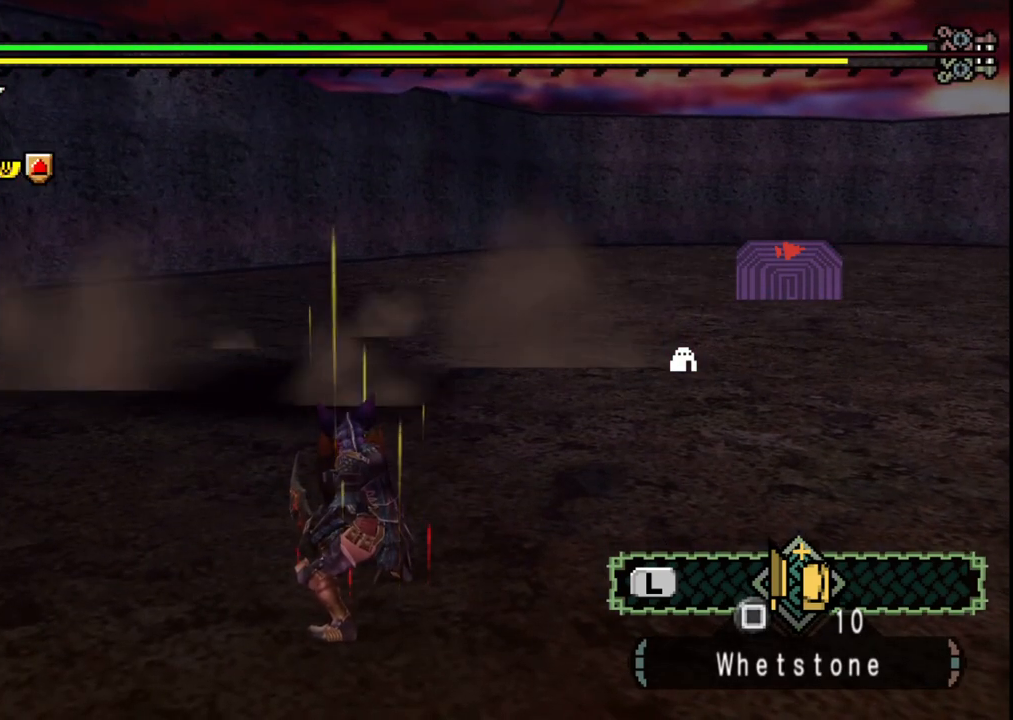
{"dt_ms": 500, "buttons": [], "left_stick": "center", "right_stick": "center", "events": []}
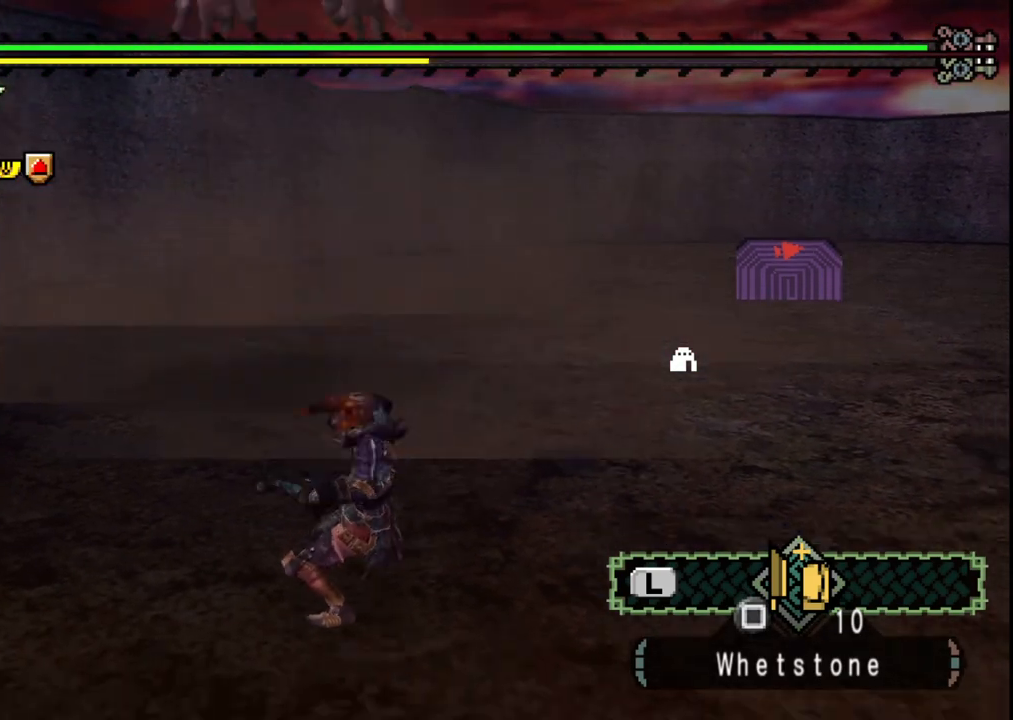
{"dt_ms": 500, "buttons": [], "left_stick": "up-right", "right_stick": "center", "events": [[417, "left_stick", "up-right"]]}
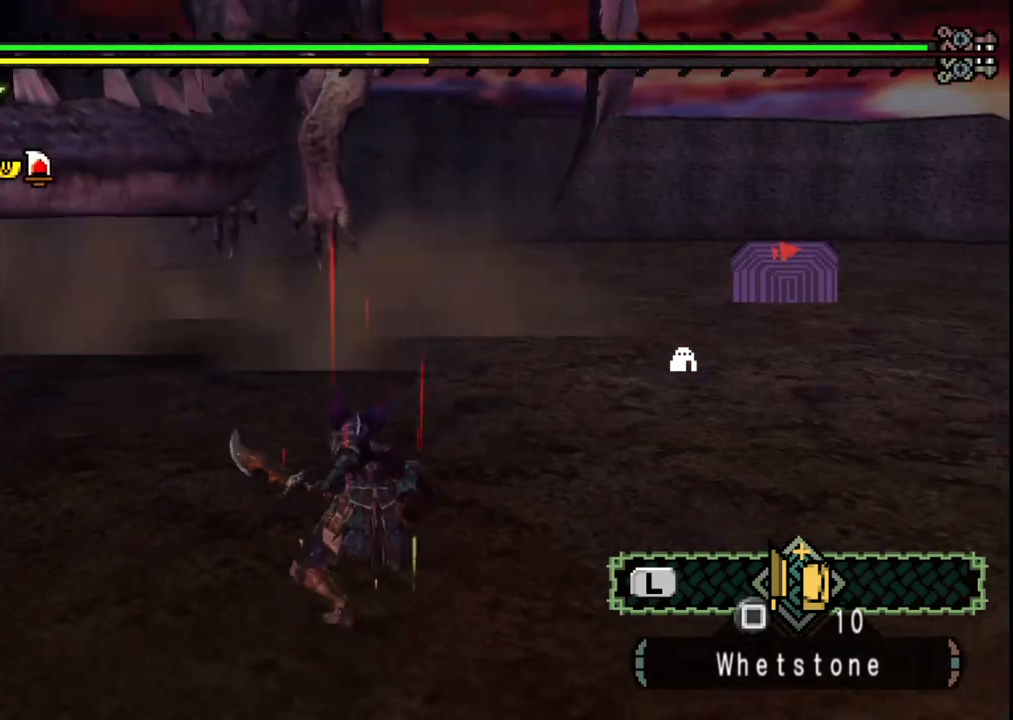
{"dt_ms": 500, "buttons": [], "left_stick": "up-right", "right_stick": "center", "events": [[283, "right_stick", "left"], [467, "right_stick", "center"]]}
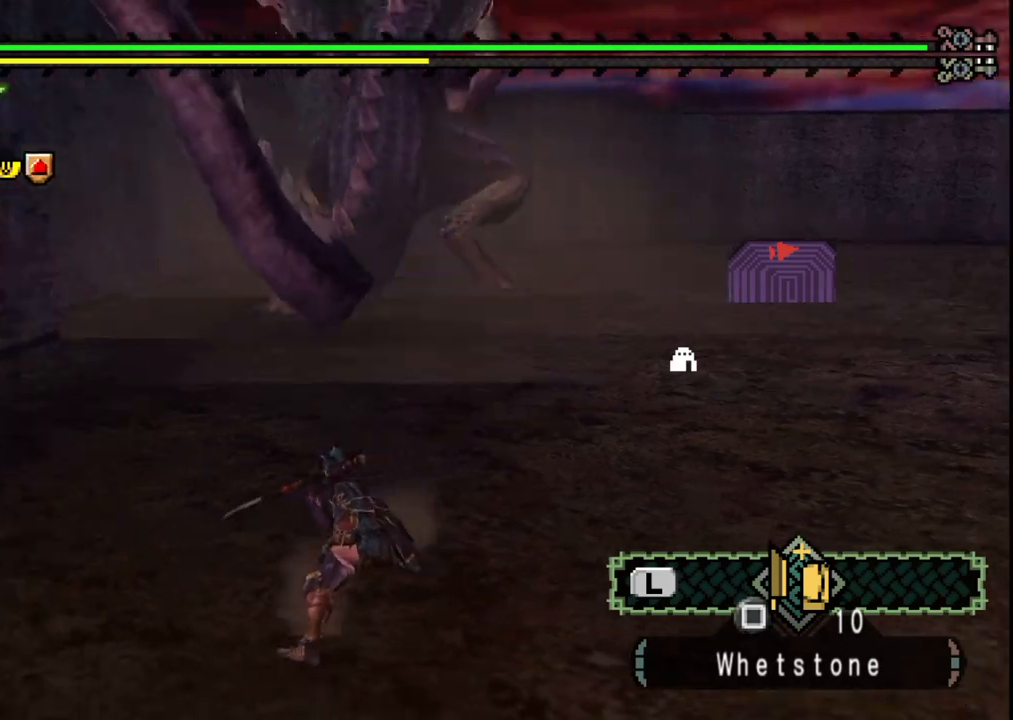
{"dt_ms": 500, "buttons": [], "left_stick": "up-right", "right_stick": "center", "events": []}
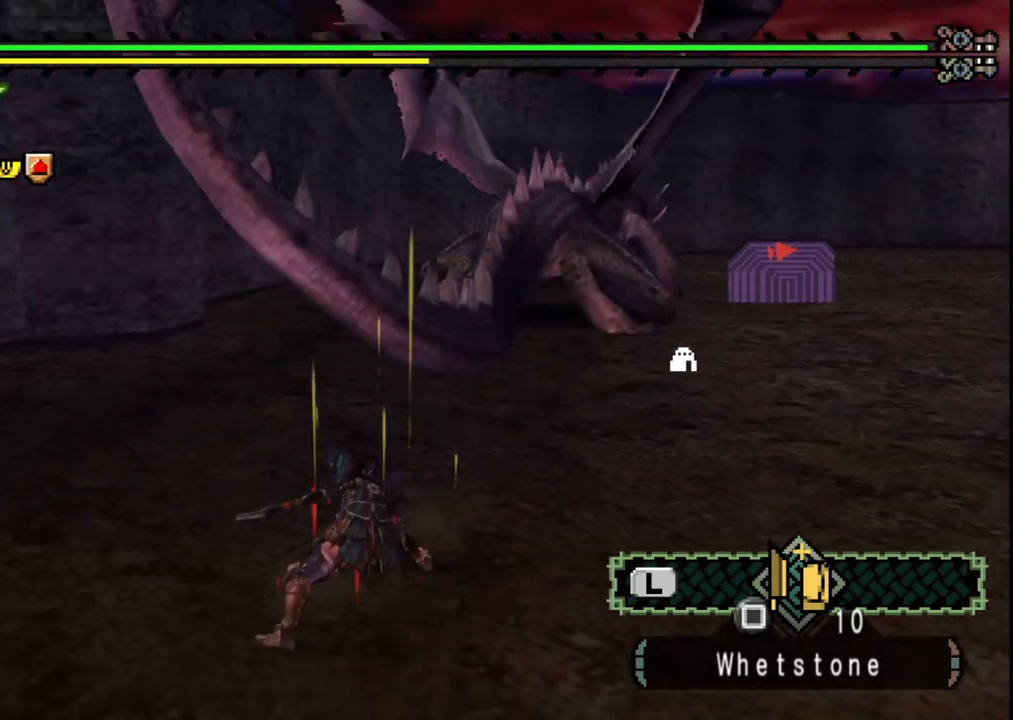
{"dt_ms": 500, "buttons": [], "left_stick": "up-right", "right_stick": "center", "events": []}
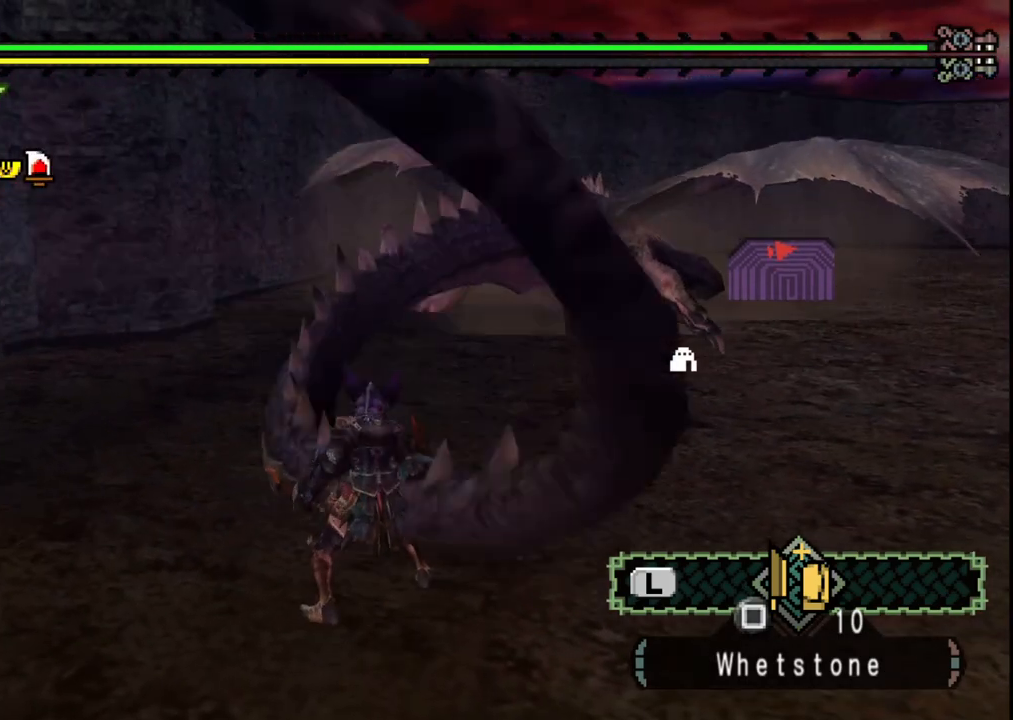
{"dt_ms": 500, "buttons": [], "left_stick": "up-right", "right_stick": "center", "events": []}
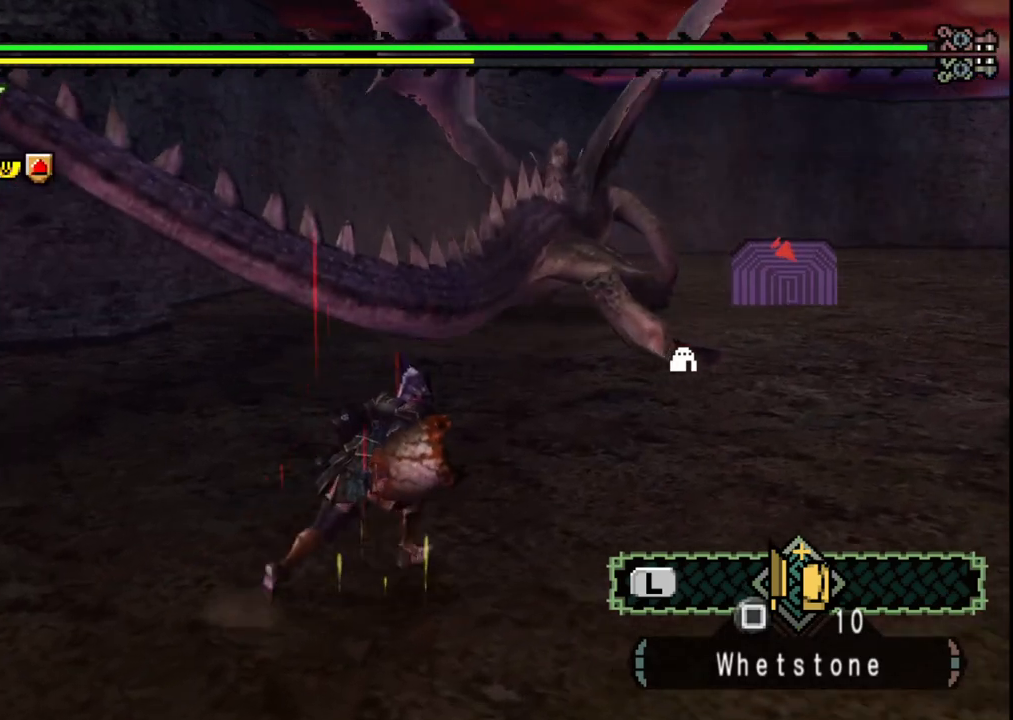
{"dt_ms": 500, "buttons": [], "left_stick": "up-right", "right_stick": "center", "events": []}
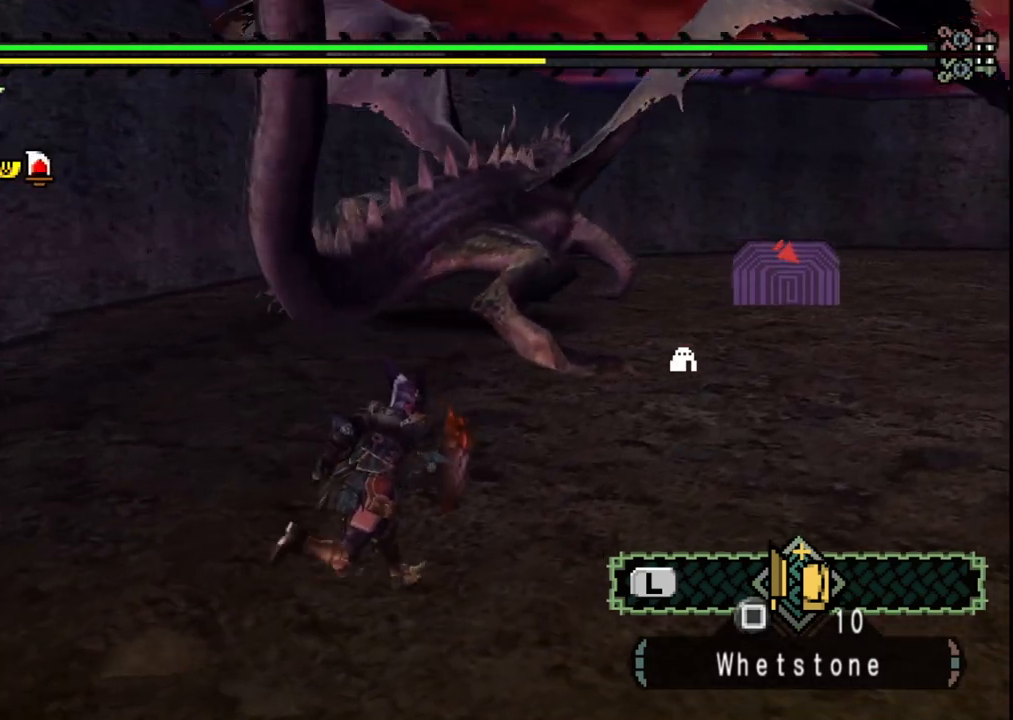
{"dt_ms": 500, "buttons": [], "left_stick": "up-right", "right_stick": "center", "events": []}
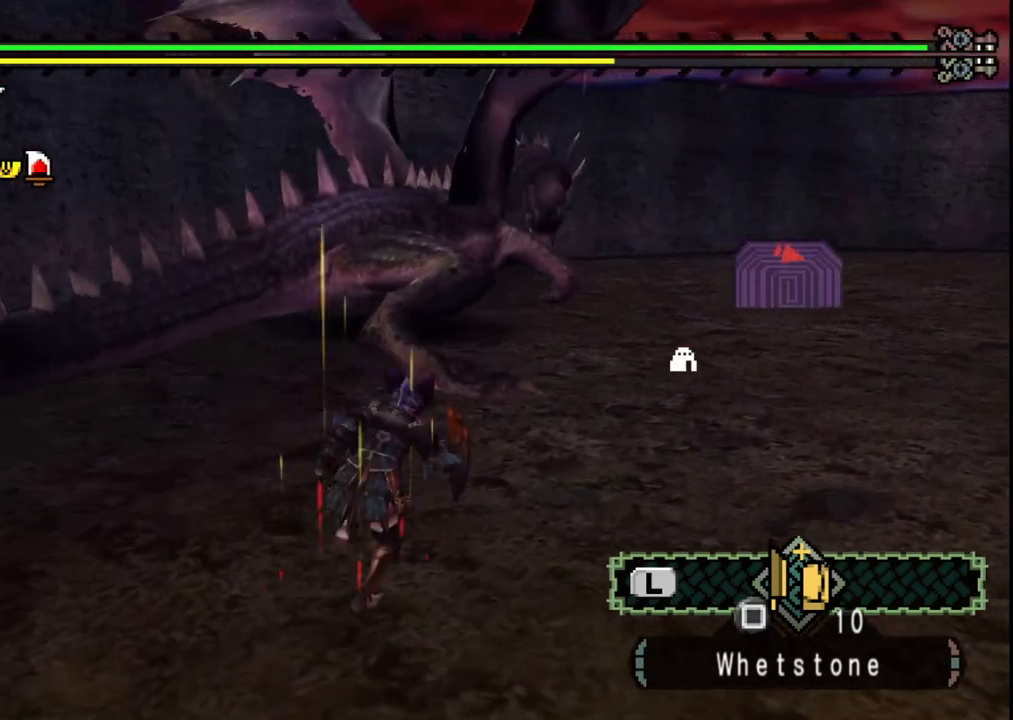
{"dt_ms": 500, "buttons": [], "left_stick": "center", "right_stick": "center", "events": [[33, "left_stick", "up"], [183, "B", "down"], [333, "B", "up"], [500, "left_stick", "center"]]}
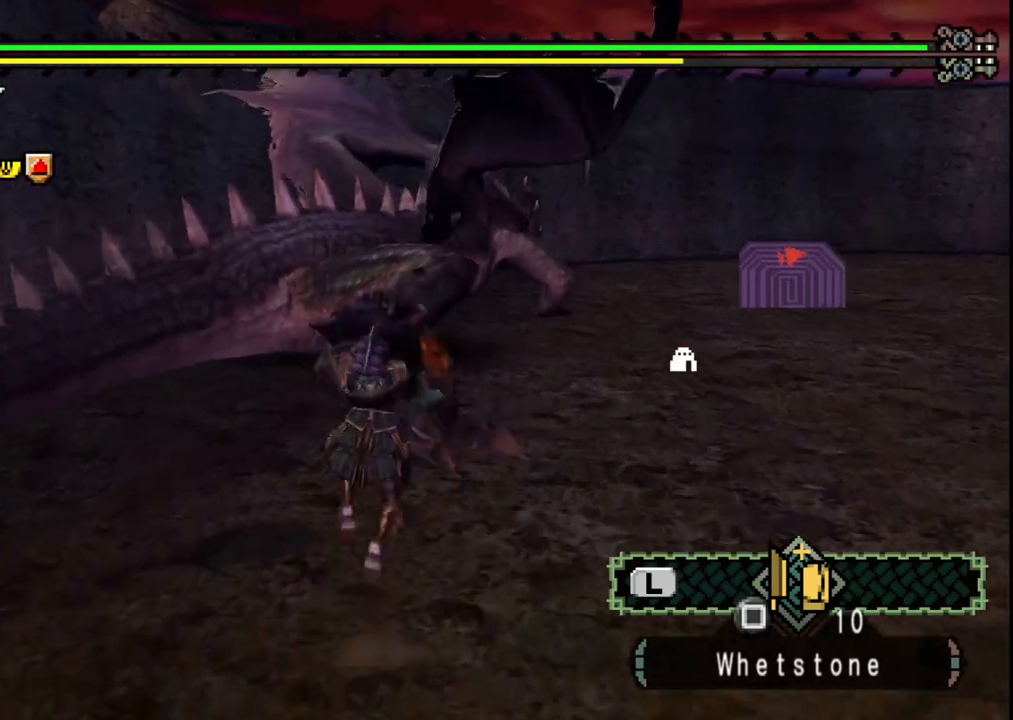
{"dt_ms": 500, "buttons": [], "left_stick": "center", "right_stick": "center", "events": []}
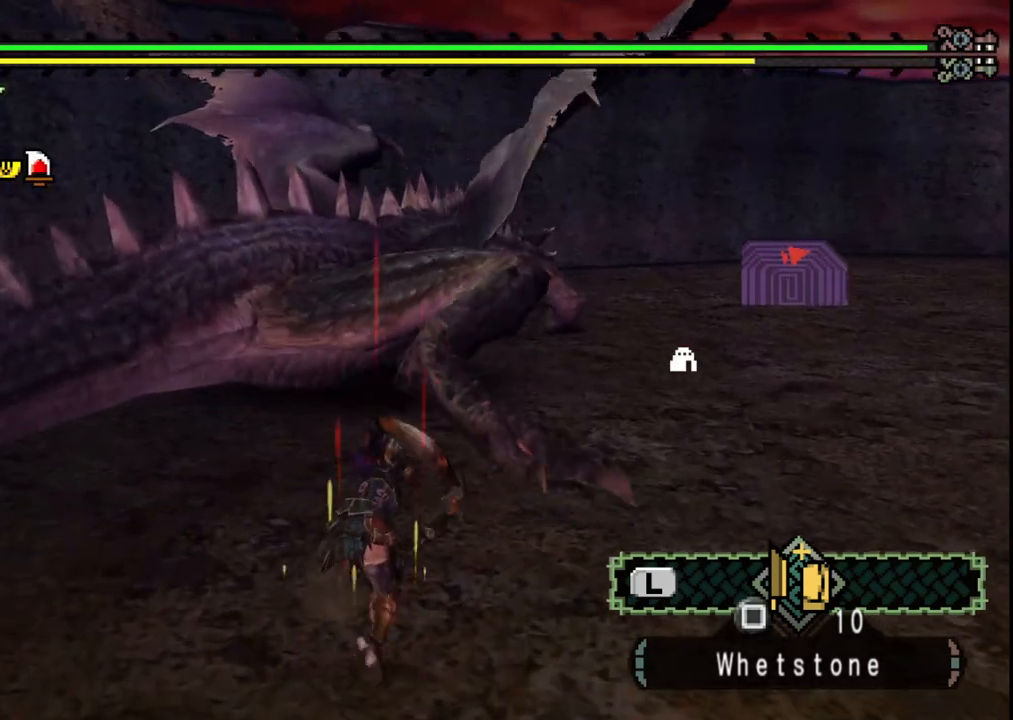
{"dt_ms": 500, "buttons": [], "left_stick": "up-right", "right_stick": "center", "events": [[133, "left_stick", "up-right"]]}
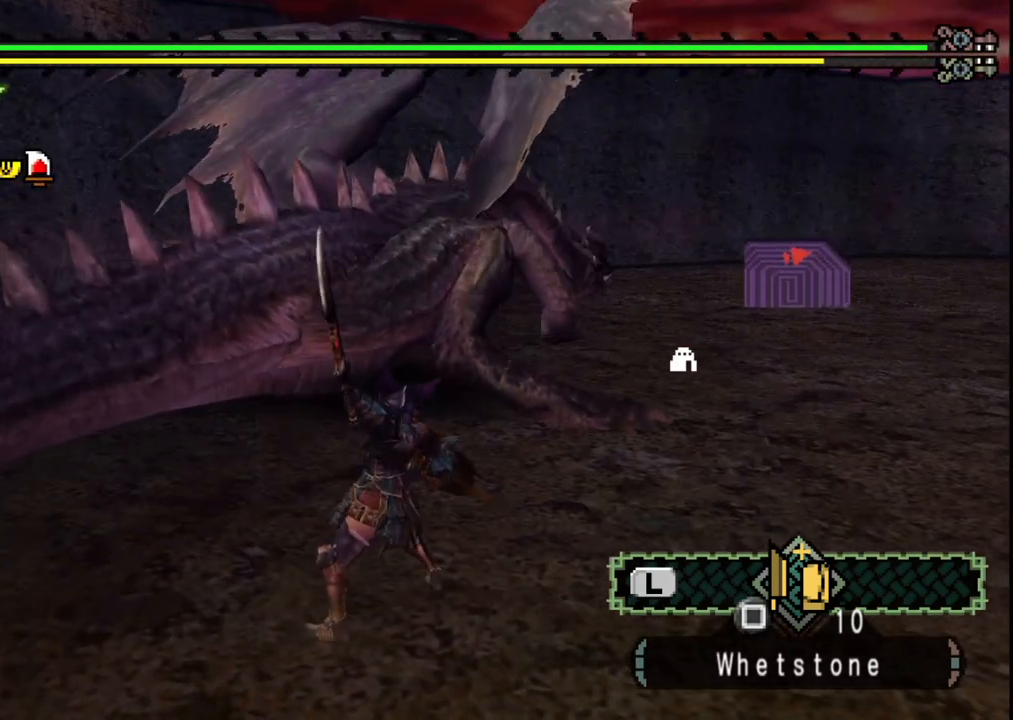
{"dt_ms": 500, "buttons": [], "left_stick": "up", "right_stick": "center", "events": [[250, "right_stick", "right"], [350, "right_stick", "center"], [467, "left_stick", "up"]]}
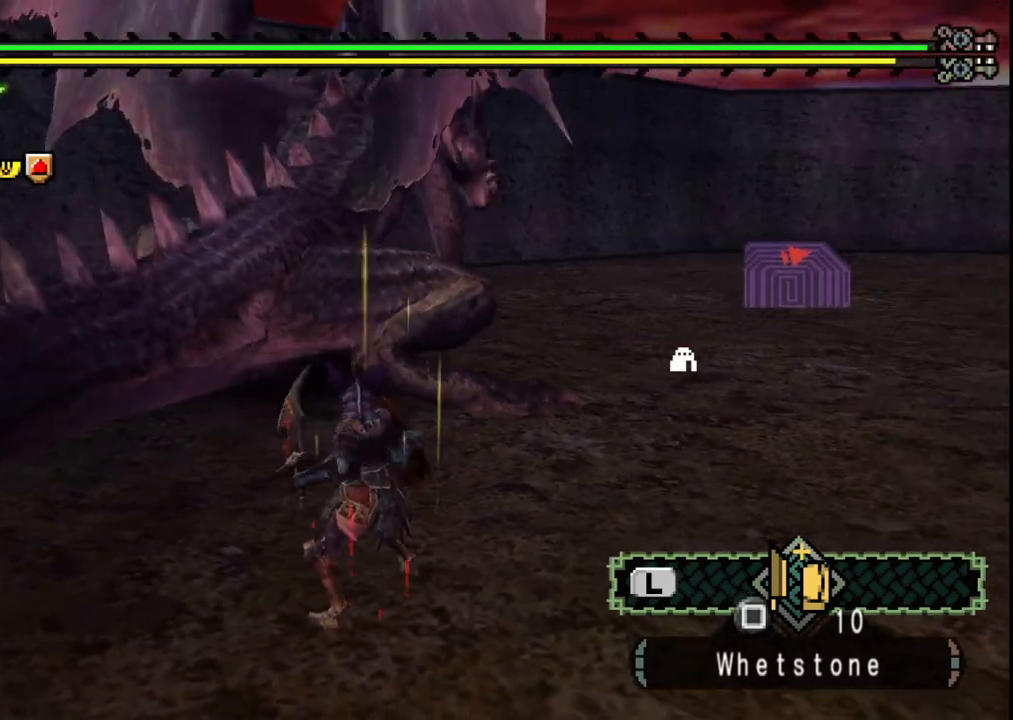
{"dt_ms": 500, "buttons": [], "left_stick": "up", "right_stick": "center", "events": [[267, "B", "down"], [383, "B", "up"]]}
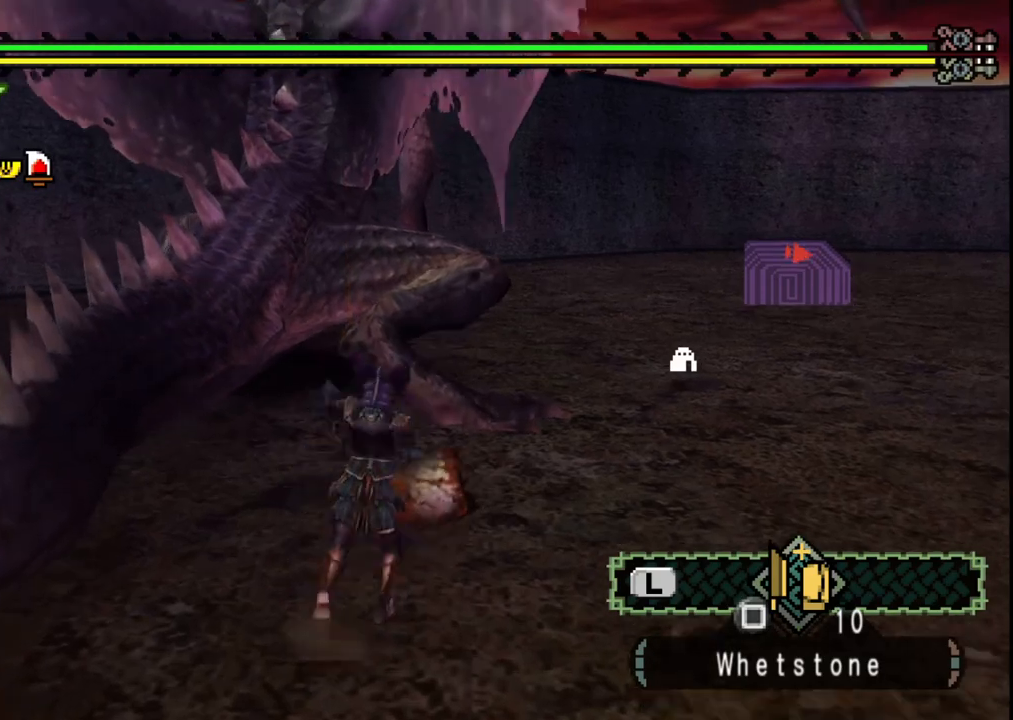
{"dt_ms": 500, "buttons": [], "left_stick": "center", "right_stick": "center", "events": [[317, "left_stick", "center"]]}
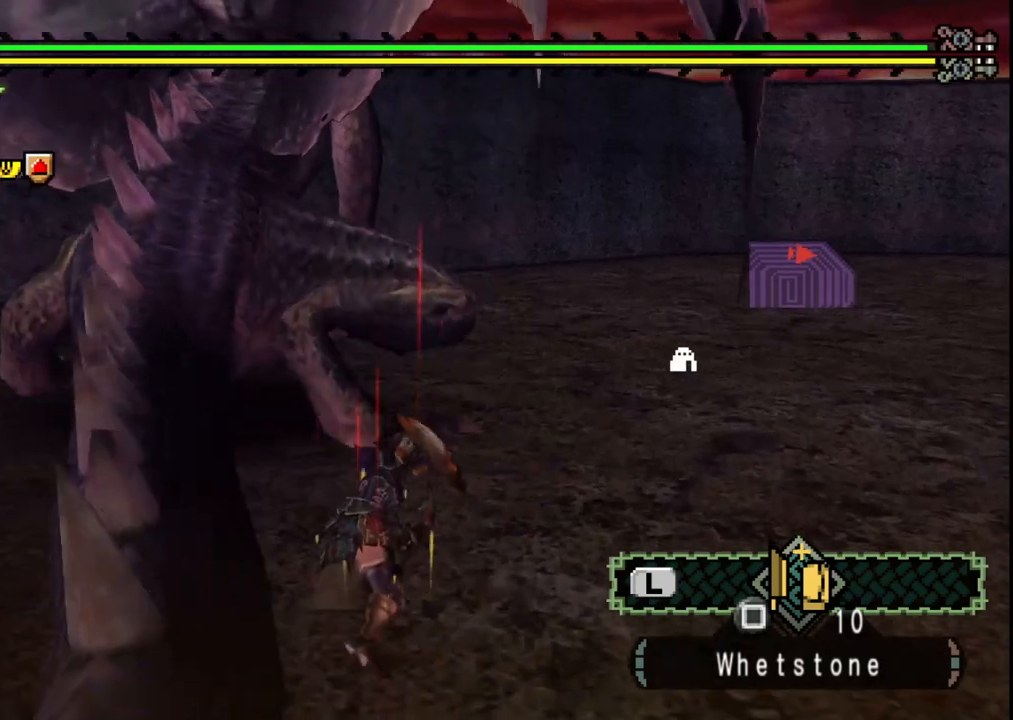
{"dt_ms": 500, "buttons": [], "left_stick": "up-left", "right_stick": "left", "events": [[17, "left_stick", "up"], [433, "left_stick", "up-left"], [467, "right_stick", "left"]]}
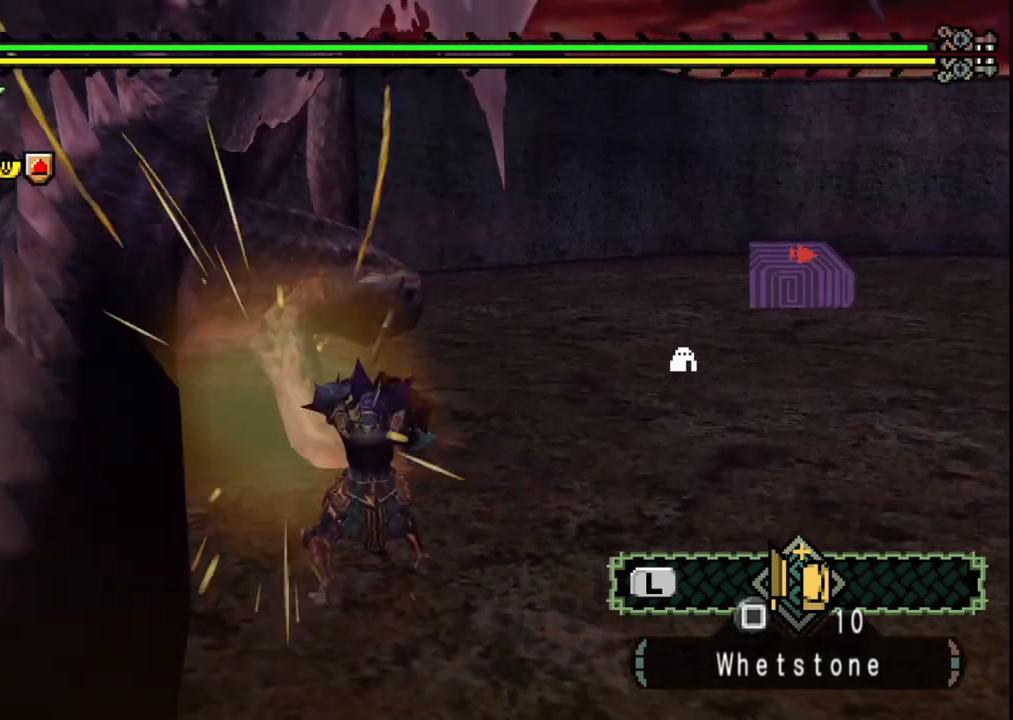
{"dt_ms": 500, "buttons": [], "left_stick": "center", "right_stick": "center", "events": [[100, "right_stick", "center"], [450, "left_stick", "center"]]}
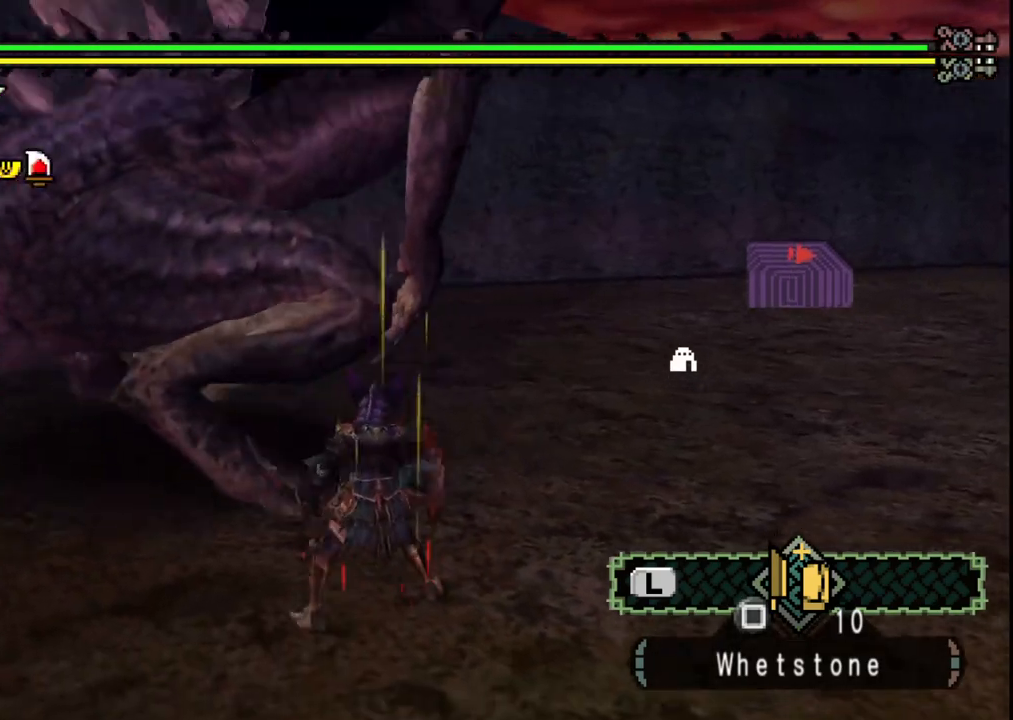
{"dt_ms": 500, "buttons": [], "left_stick": "up-right", "right_stick": "center", "events": [[150, "left_stick", "down-right"], [267, "right_stick", "left"], [283, "left_stick", "up-right"], [417, "right_stick", "center"]]}
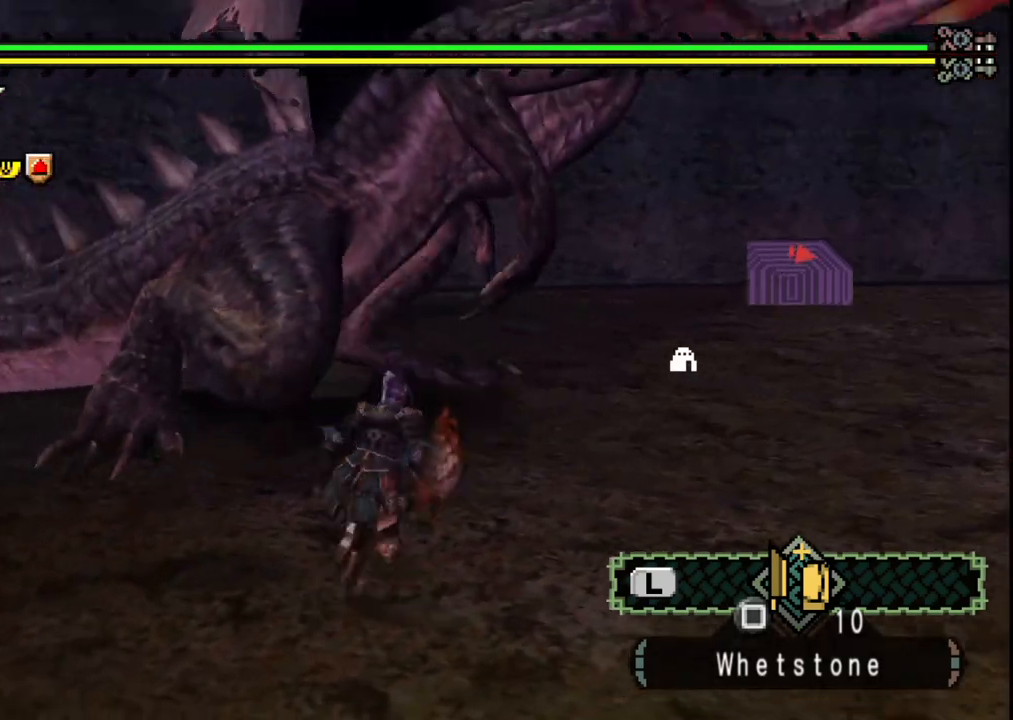
{"dt_ms": 500, "buttons": [], "left_stick": "right", "right_stick": "center", "events": [[483, "left_stick", "right"]]}
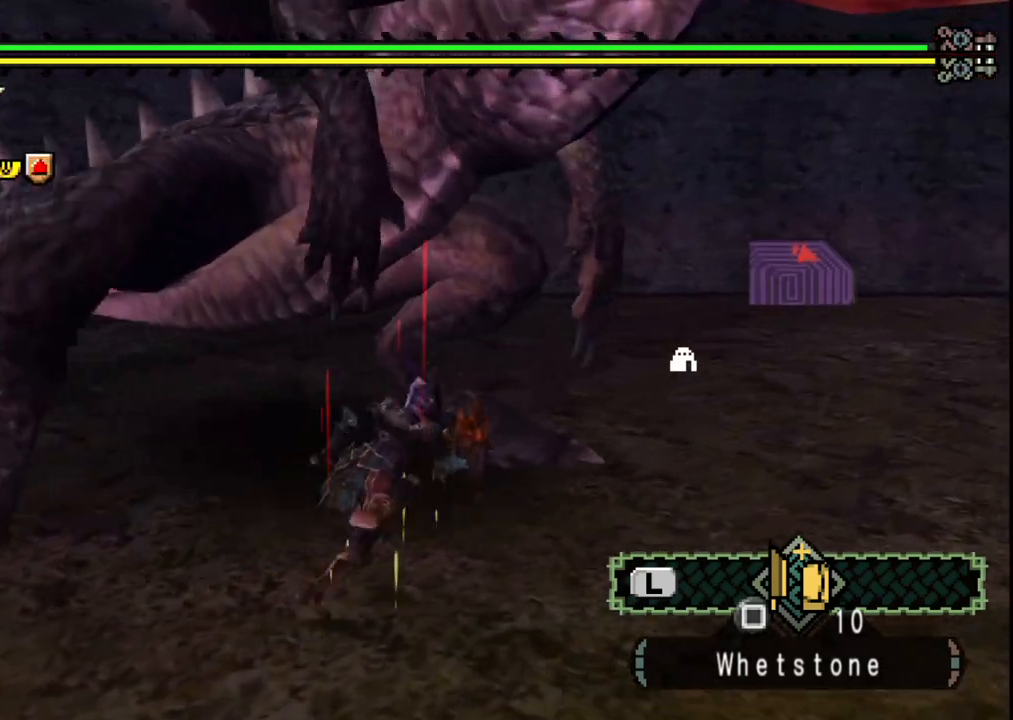
{"dt_ms": 500, "buttons": [], "left_stick": "right", "right_stick": "left", "events": [[317, "right_stick", "left"]]}
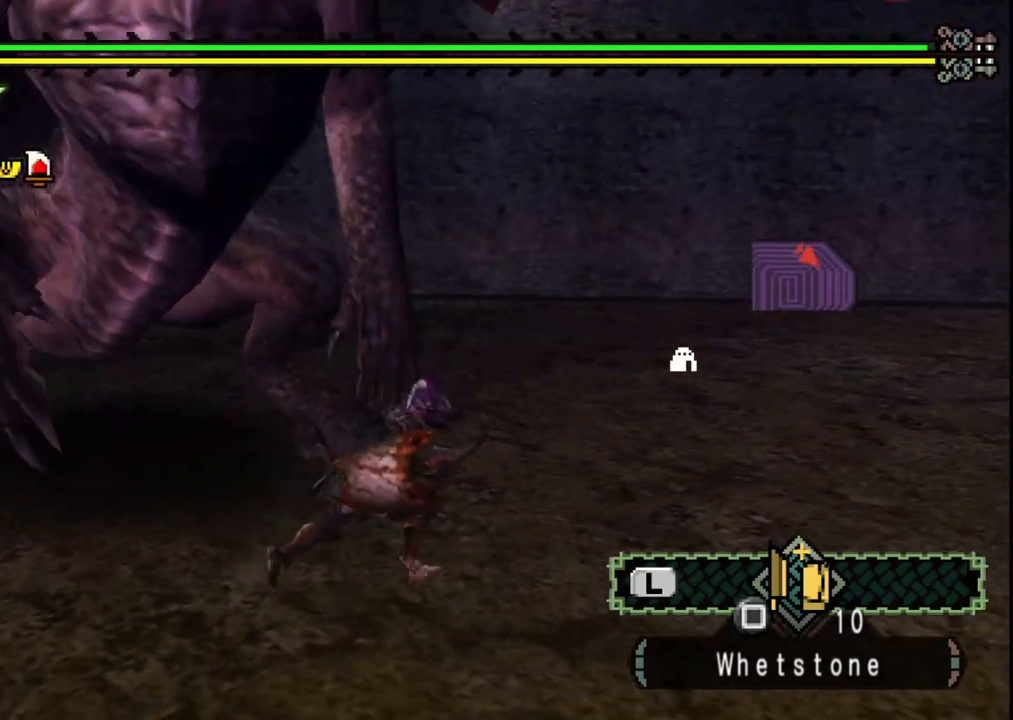
{"dt_ms": 1000, "buttons": [], "left_stick": "down-right", "right_stick": "center", "events": [[100, "left_stick", "down-right"], [367, "right_stick", "center"], [500, "right_stick", "left"], [650, "right_stick", "center"]]}
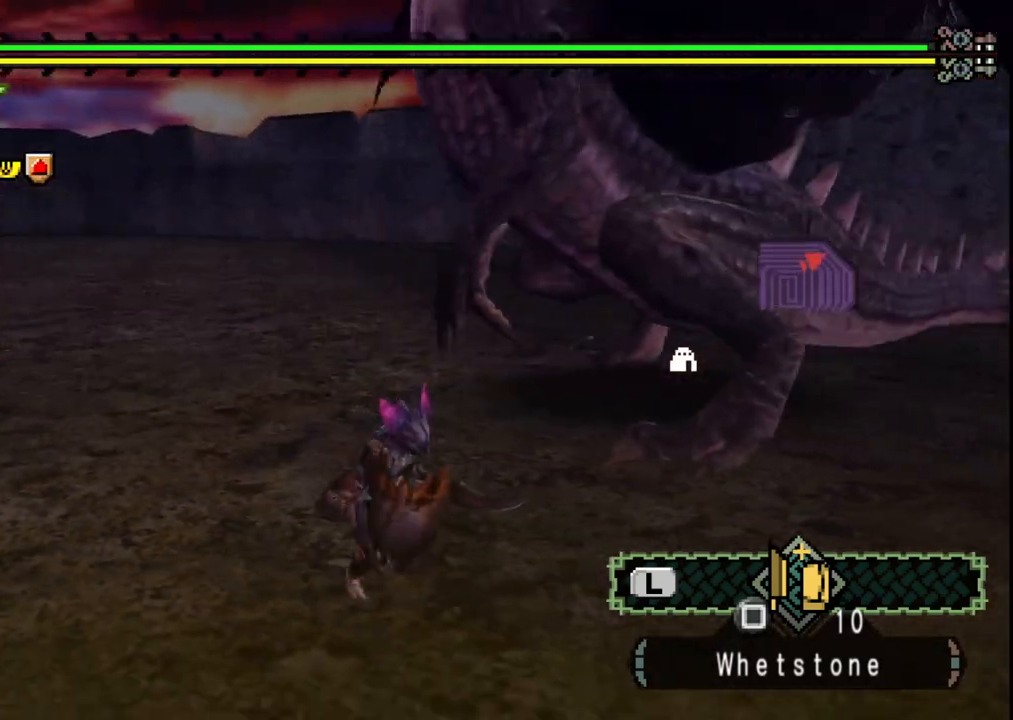
{"dt_ms": 500, "buttons": [], "left_stick": "down-right", "right_stick": "center", "events": []}
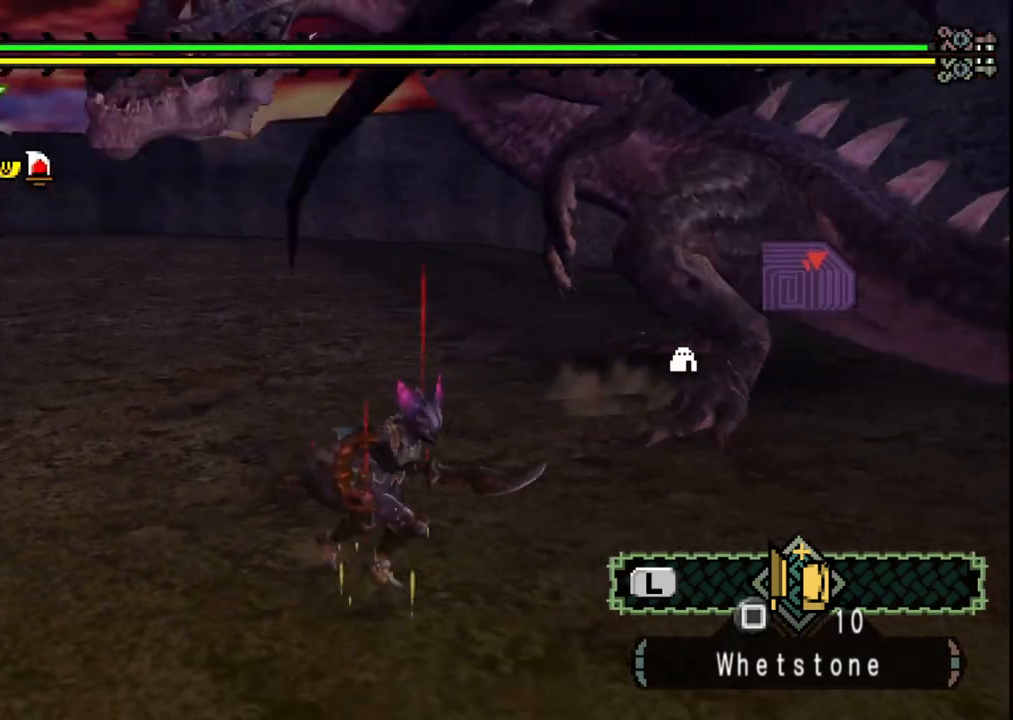
{"dt_ms": 500, "buttons": [], "left_stick": "right", "right_stick": "center", "events": [[367, "left_stick", "right"]]}
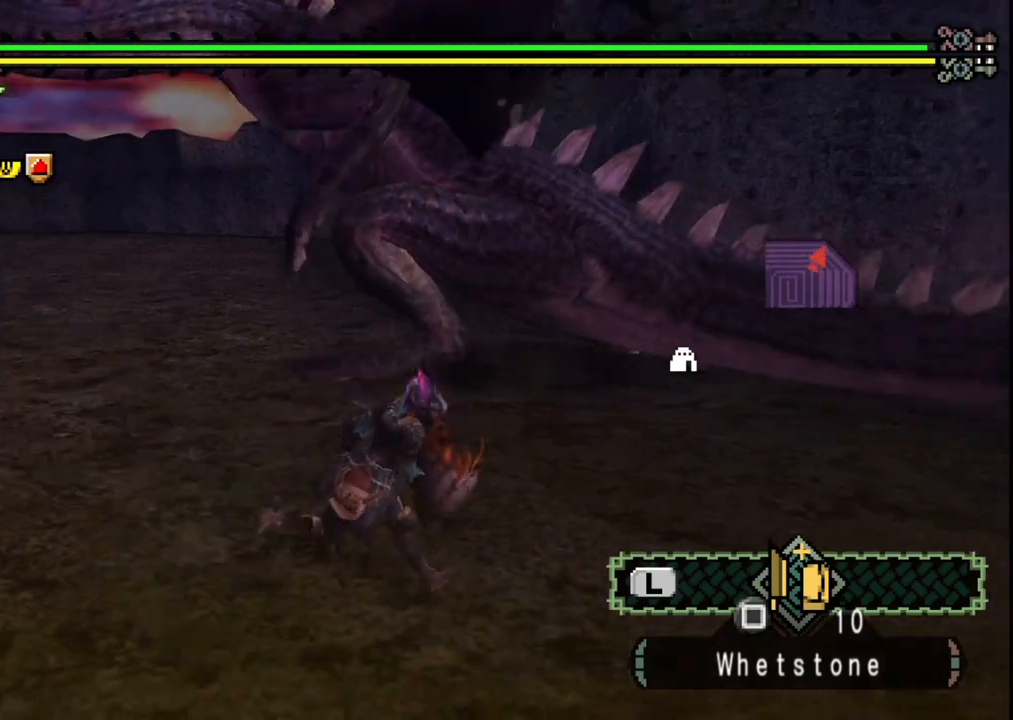
{"dt_ms": 500, "buttons": [], "left_stick": "up", "right_stick": "center", "events": [[150, "left_stick", "up"]]}
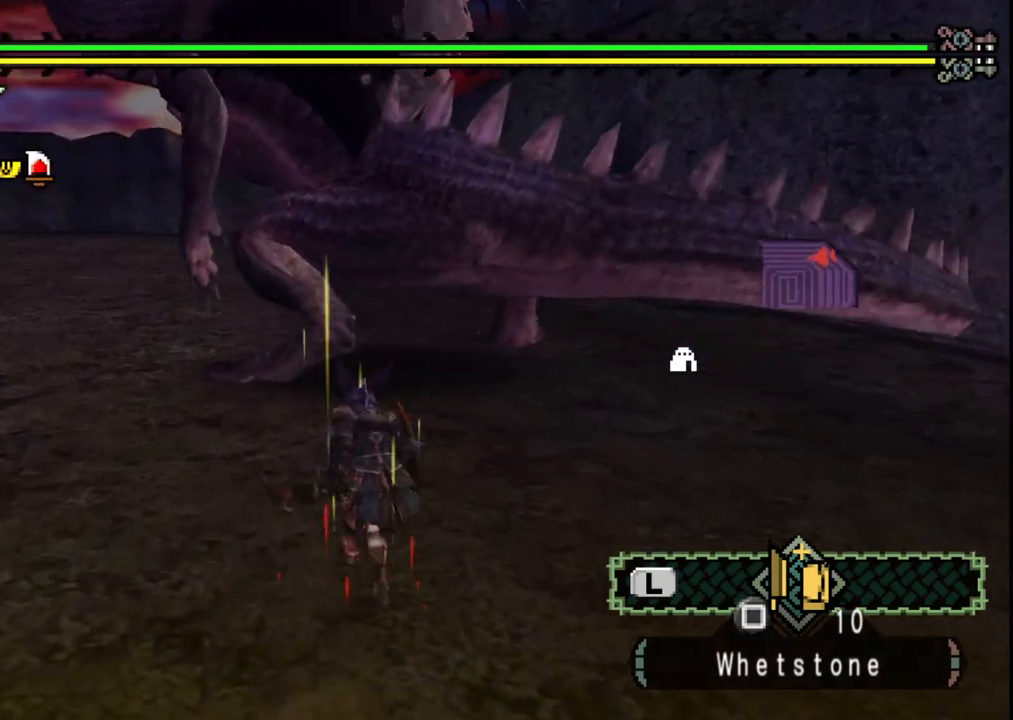
{"dt_ms": 500, "buttons": [], "left_stick": "up-right", "right_stick": "center", "events": [[83, "B", "down"], [250, "B", "up"], [333, "left_stick", "up-right"]]}
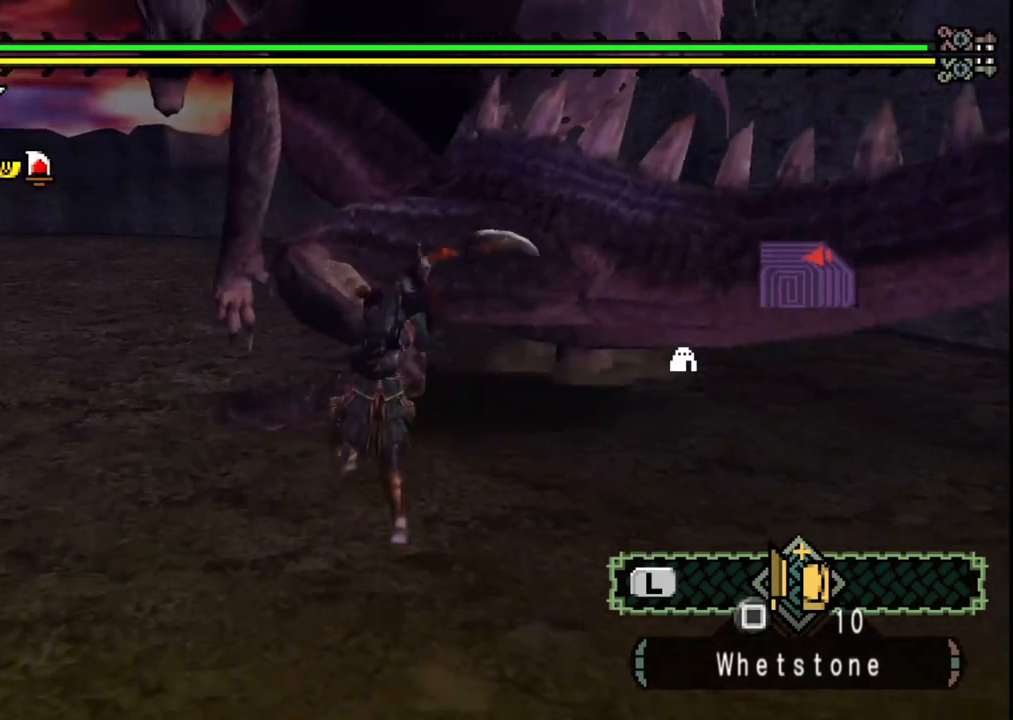
{"dt_ms": 500, "buttons": [], "left_stick": "right", "right_stick": "center", "events": [[167, "left_stick", "right"]]}
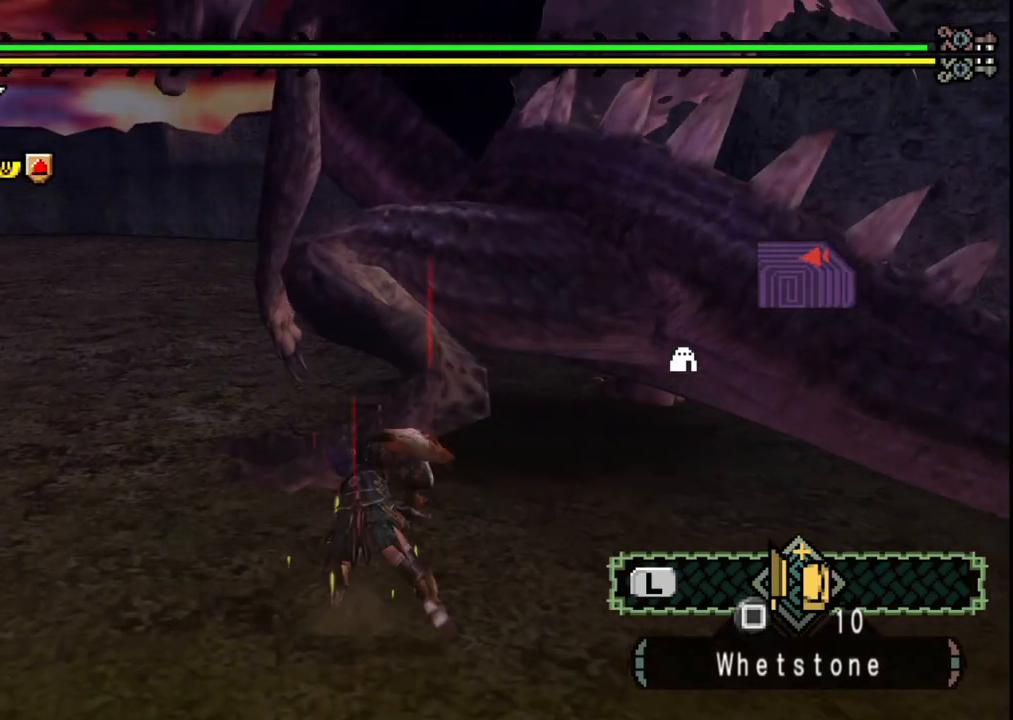
{"dt_ms": 500, "buttons": [], "left_stick": "right", "right_stick": "center", "events": []}
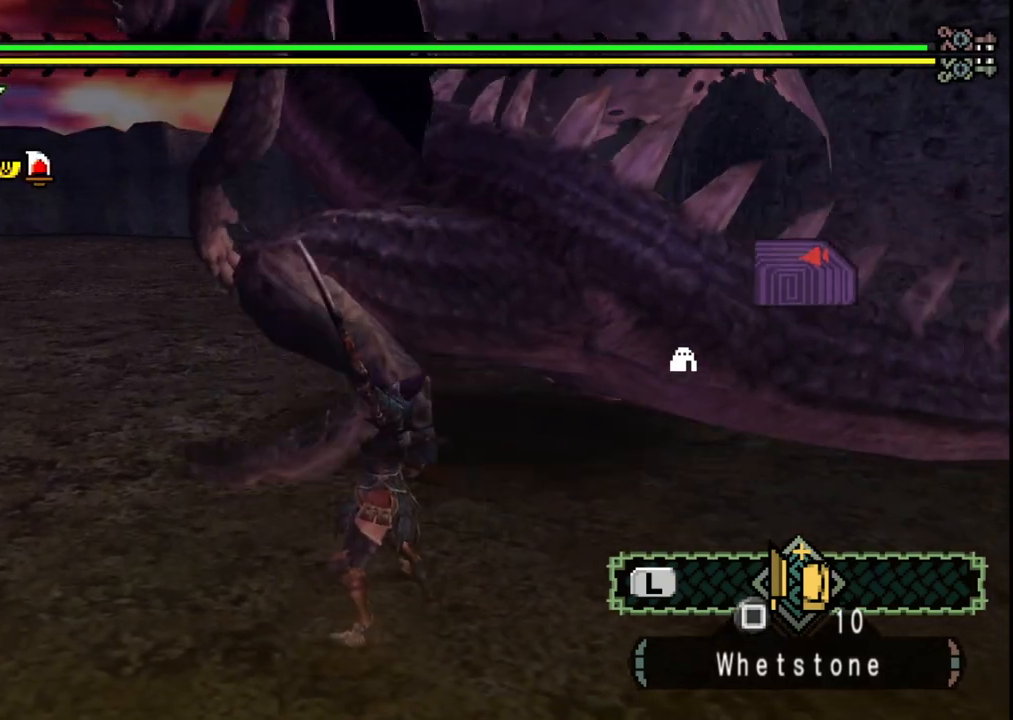
{"dt_ms": 500, "buttons": [], "left_stick": "center", "right_stick": "center", "events": [[333, "left_stick", "center"]]}
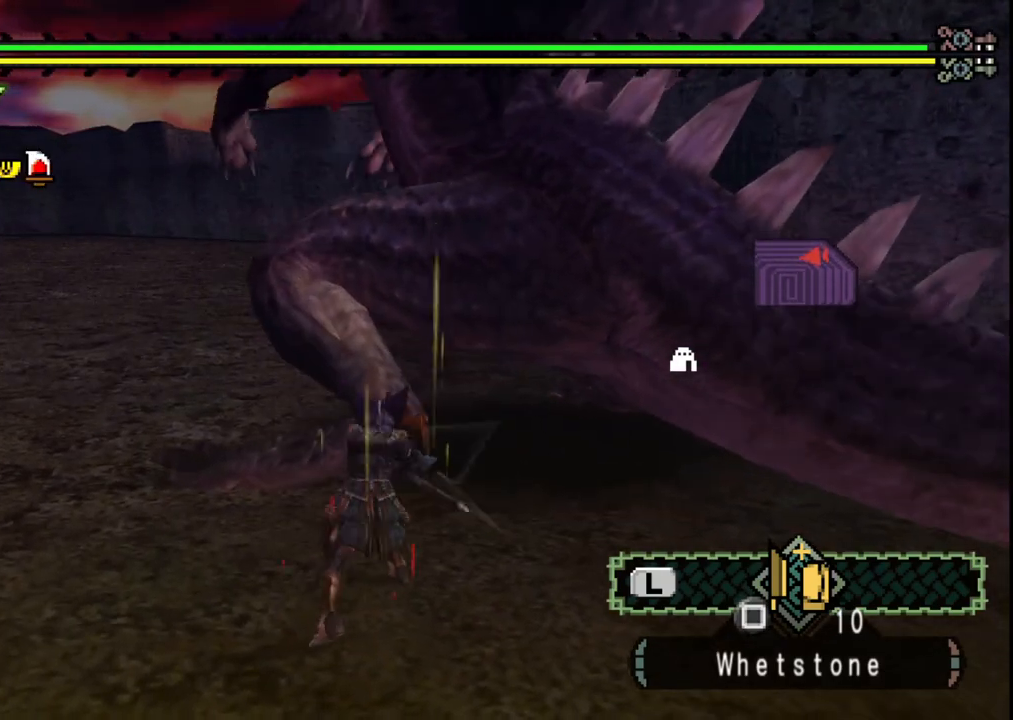
{"dt_ms": 500, "buttons": [], "left_stick": "down-right", "right_stick": "center", "events": [[450, "left_stick", "down-right"]]}
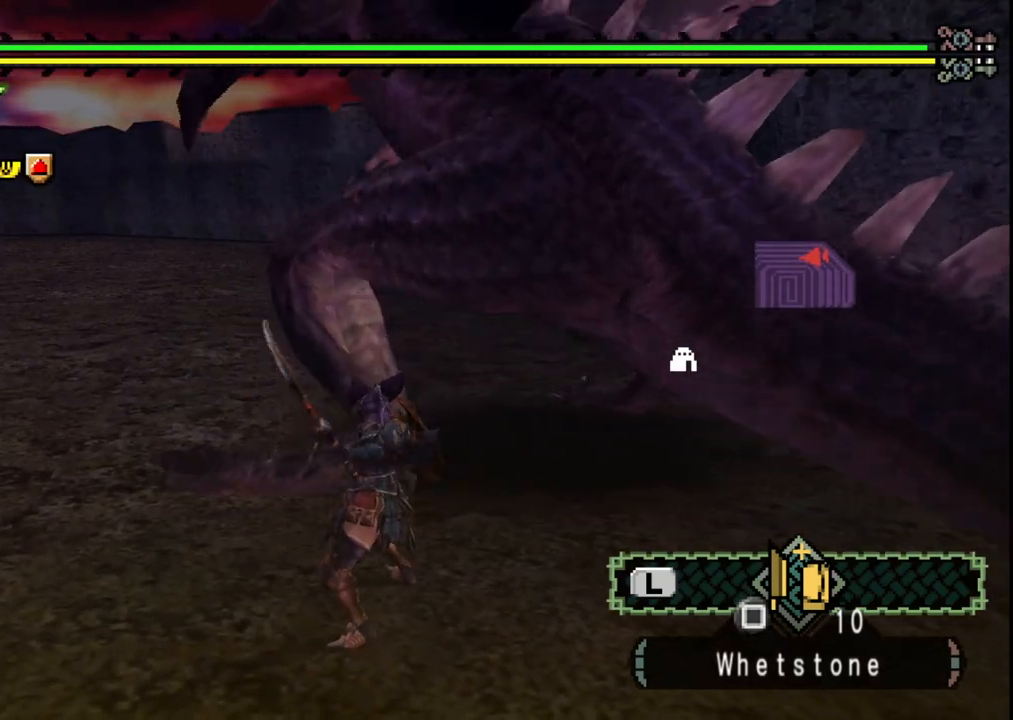
{"dt_ms": 500, "buttons": [], "left_stick": "up", "right_stick": "center", "events": [[167, "left_stick", "up"]]}